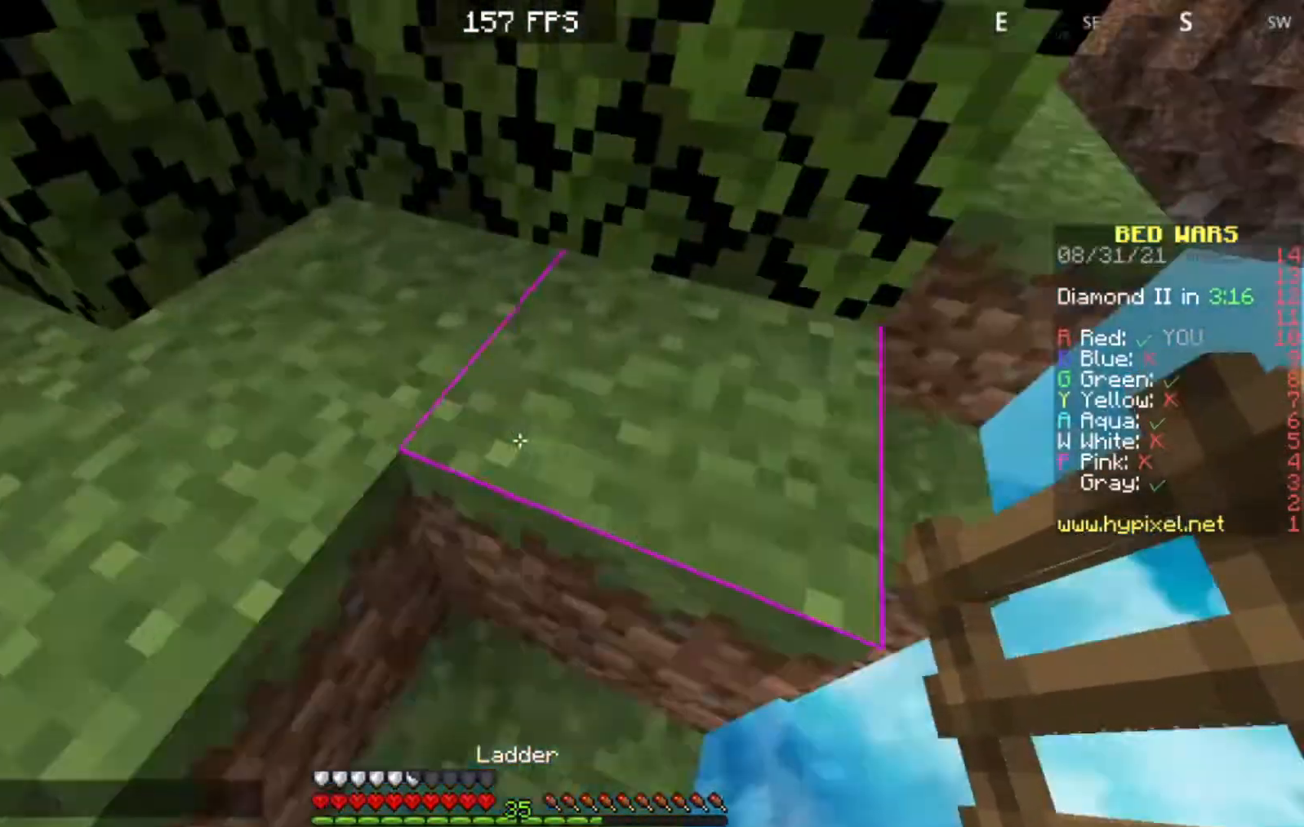
Gameplay with keyboard; each line is a JSON object with the keys held at the frame after it. "events" lists presses ("down") and releases ("up") of "a", "d", "s" and "w" between this image and that frame as [ms after this image, input, new state], when the widget could be followed in between. No other keys are recorded. Mouse input is not recorded.
{"keys": ["w"], "events": []}
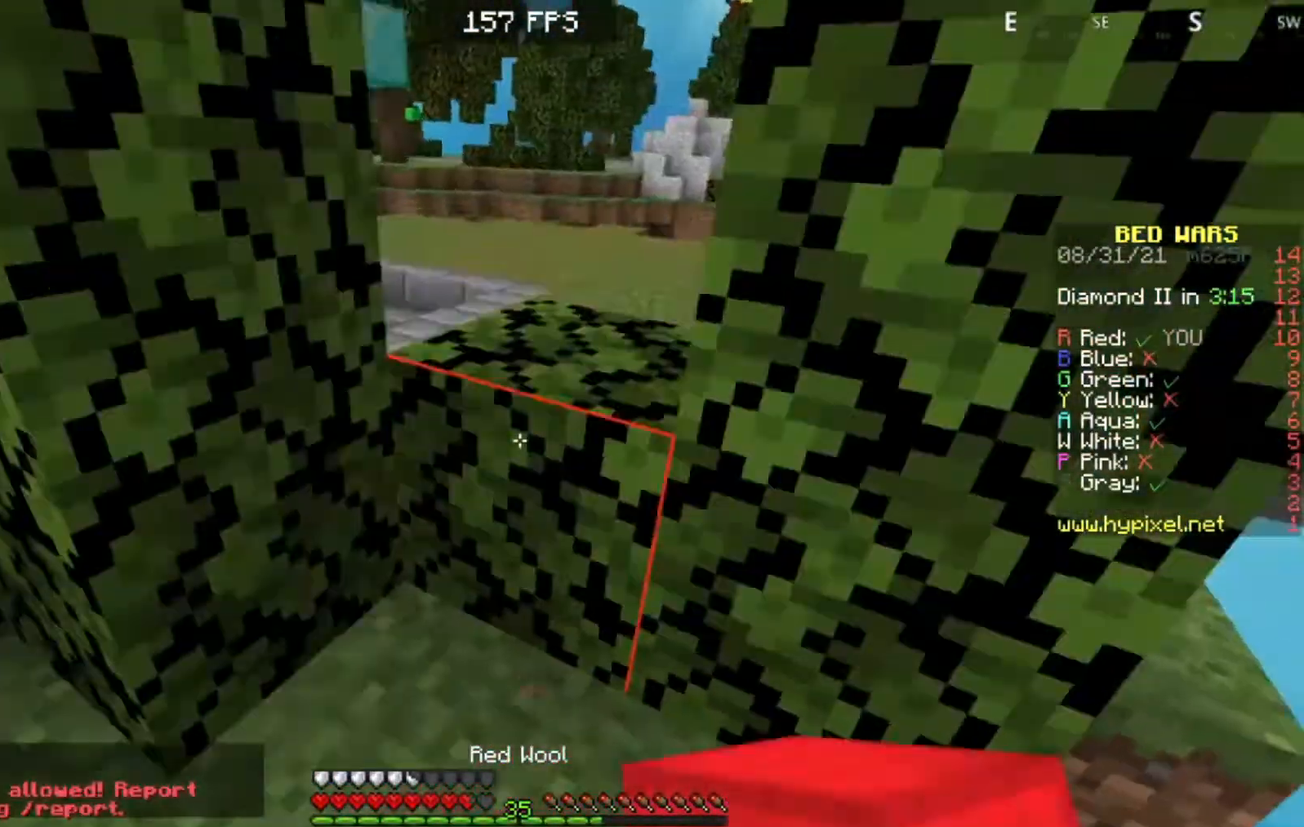
{"keys": ["d", "w"], "events": [[483, "d", "down"]]}
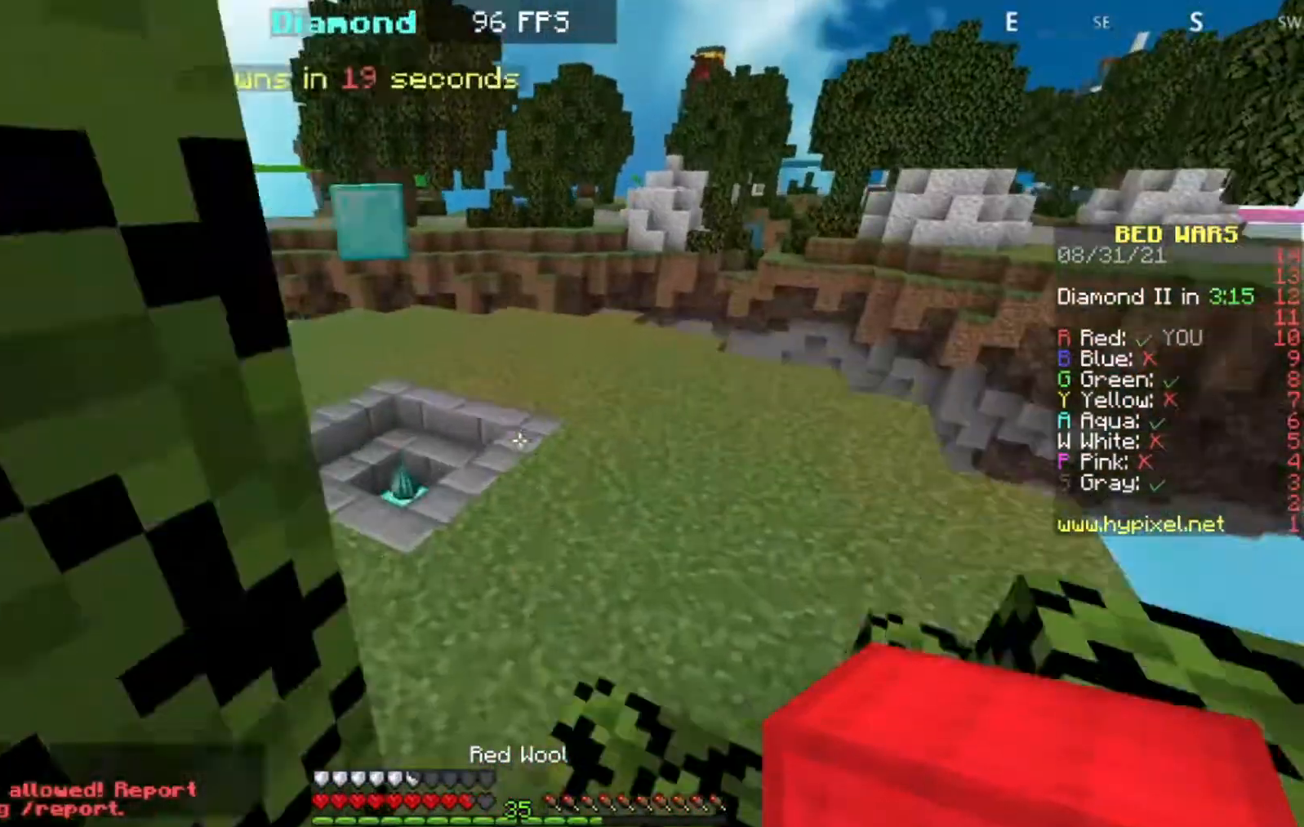
{"keys": ["a", "w"], "events": [[300, "d", "up"], [467, "a", "down"]]}
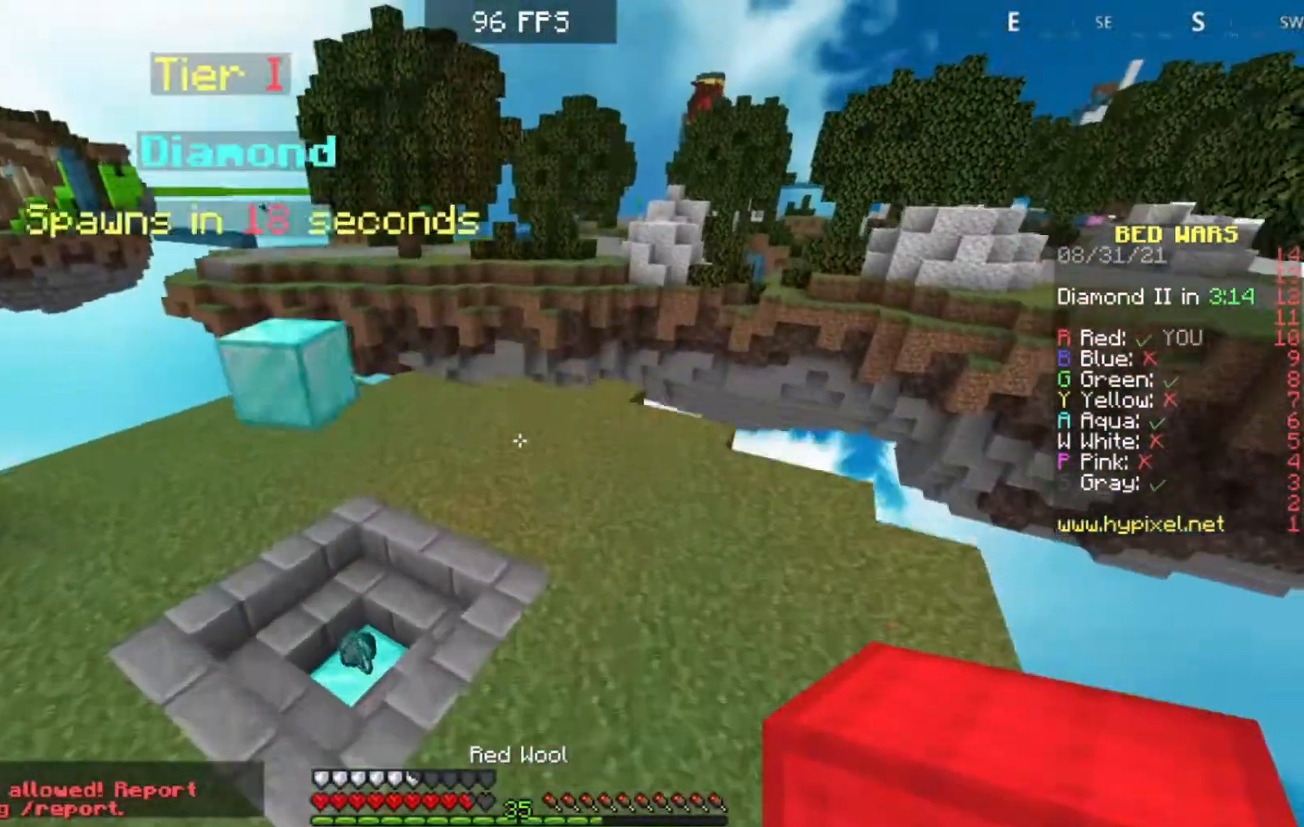
{"keys": ["a", "w"], "events": []}
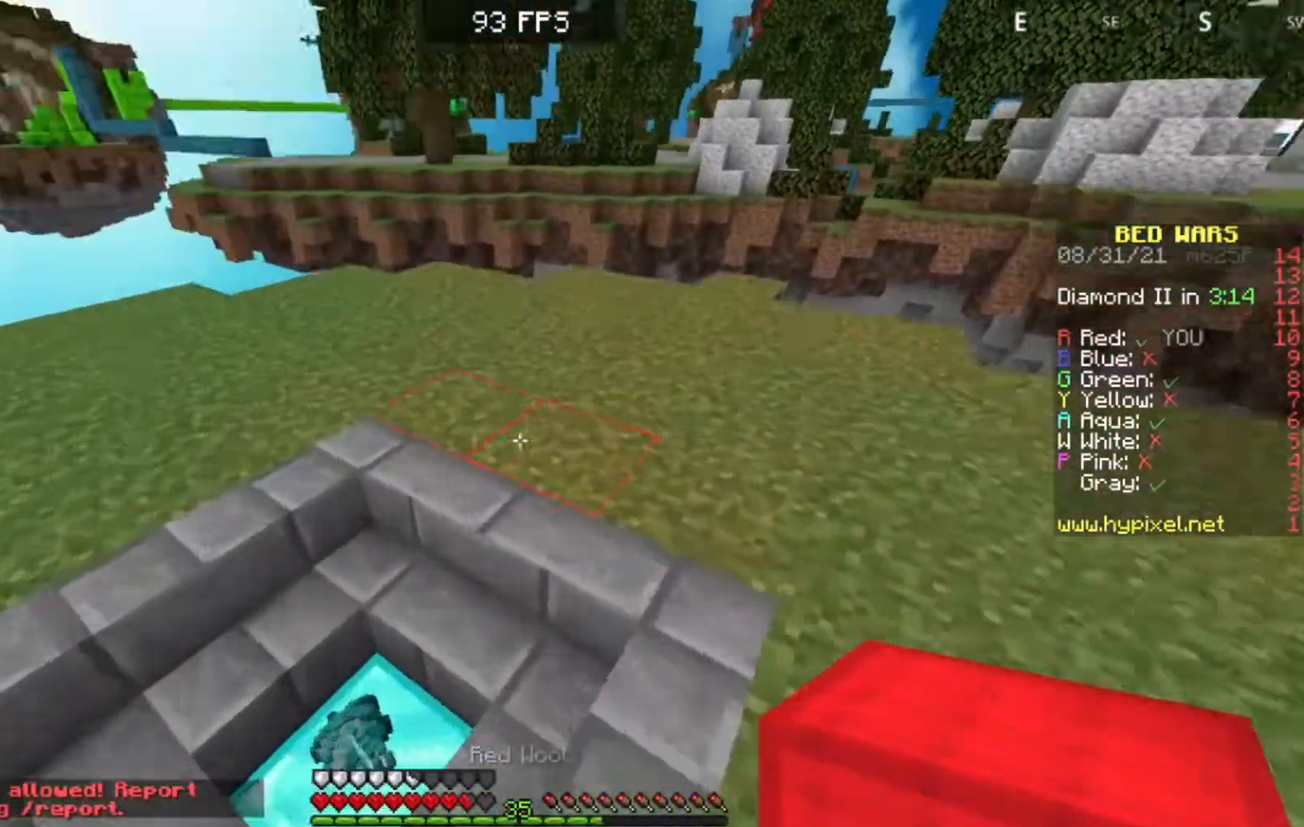
{"keys": ["d", "w"], "events": [[217, "d", "down"], [300, "a", "up"]]}
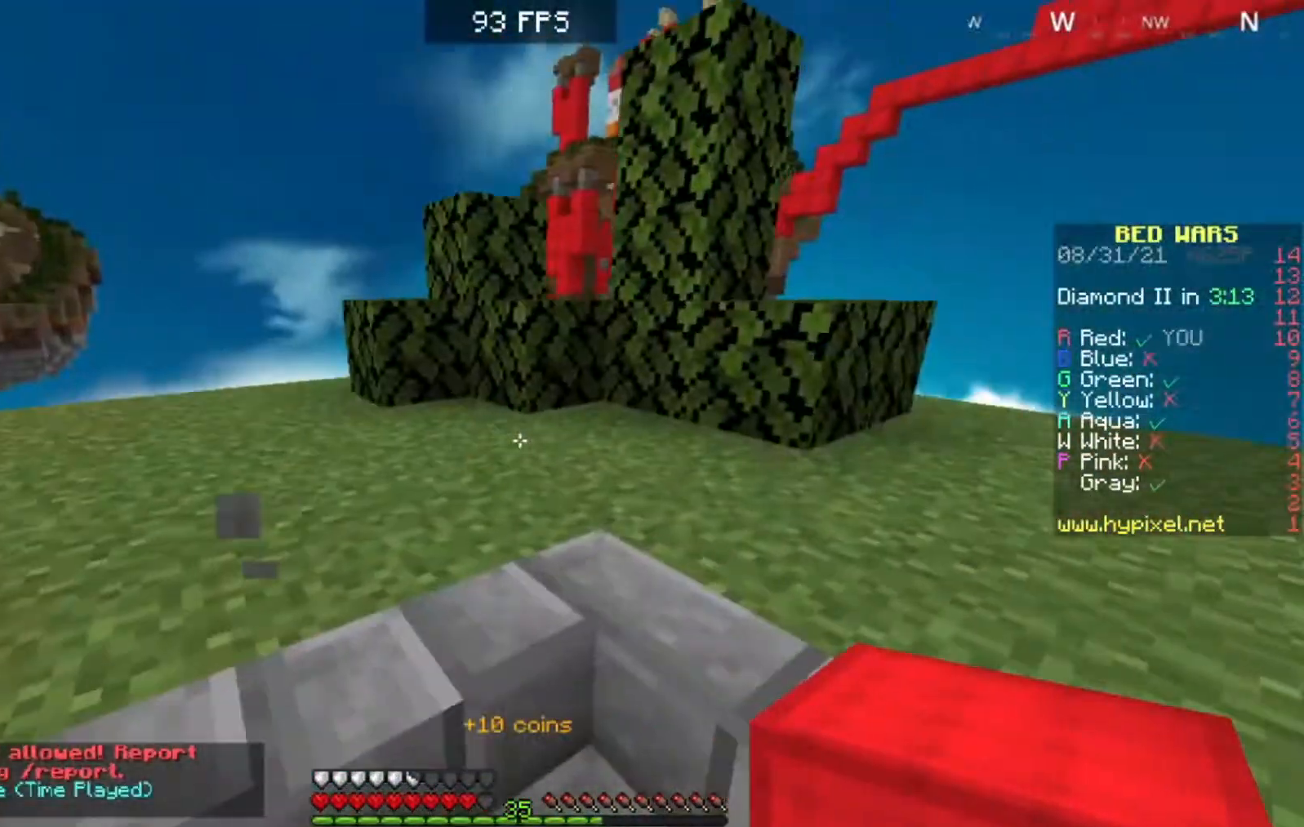
{"keys": ["w"], "events": [[83, "d", "up"], [250, "d", "down"], [400, "d", "up"]]}
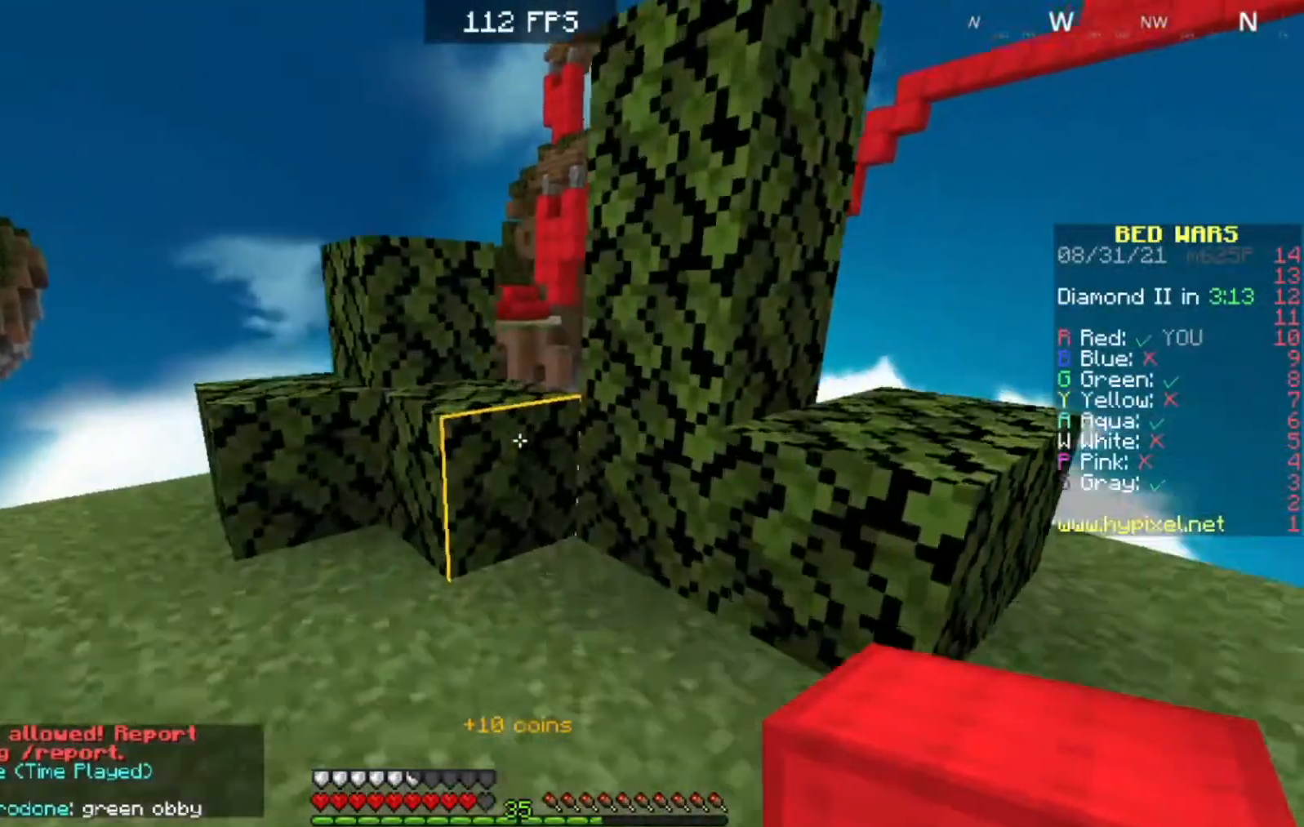
{"keys": ["a", "w"], "events": [[100, "a", "down"], [167, "a", "up"], [500, "a", "down"]]}
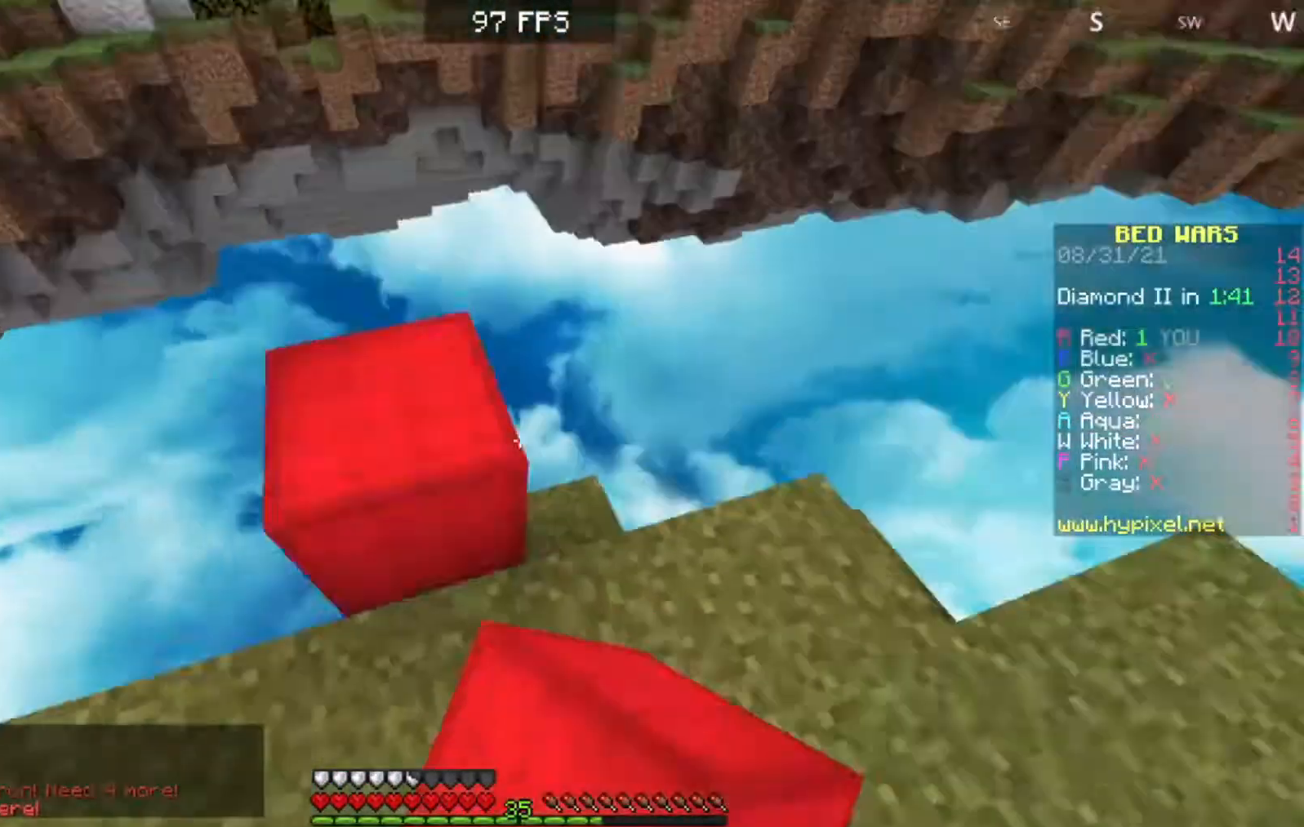
{"keys": ["a", "s"], "events": [[150, "w", "up"], [317, "s", "down"]]}
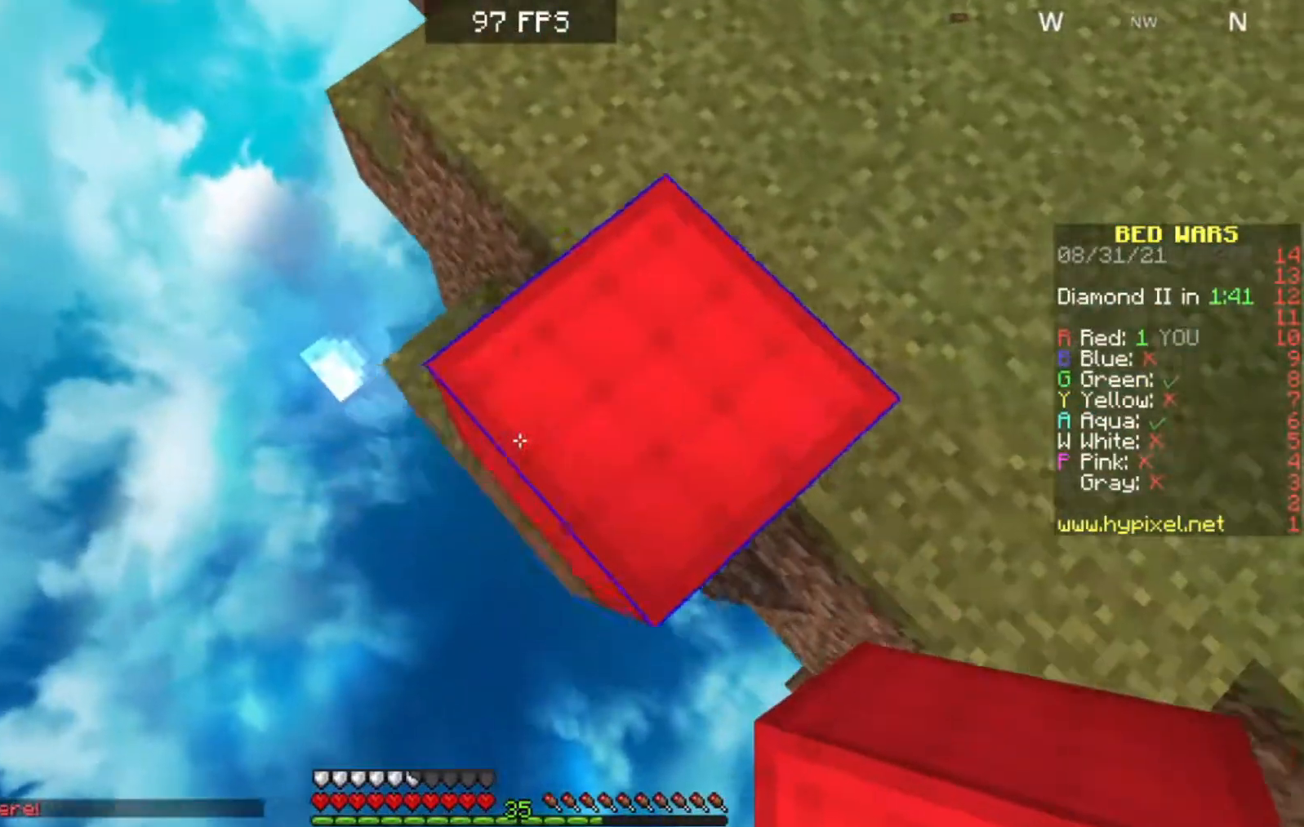
{"keys": ["a", "s"], "events": []}
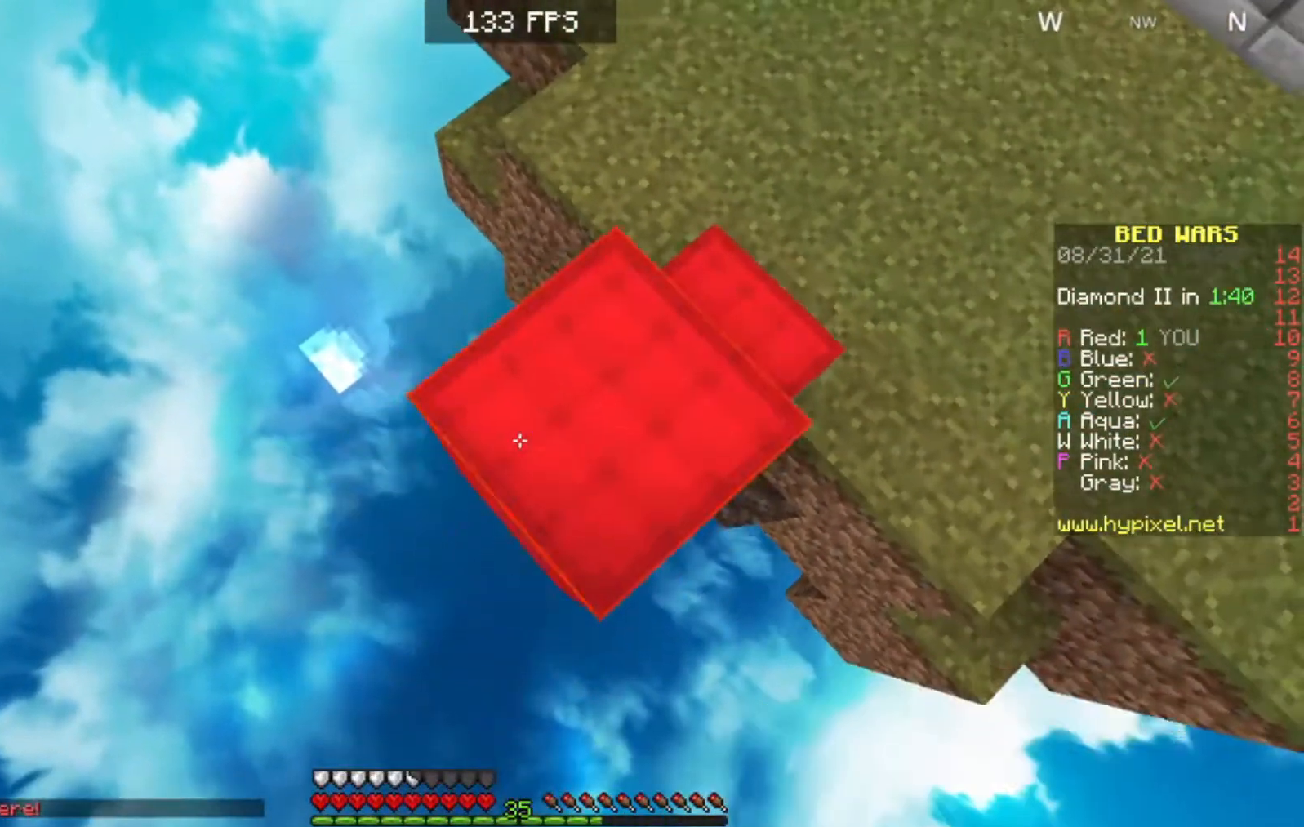
{"keys": ["a", "s"], "events": []}
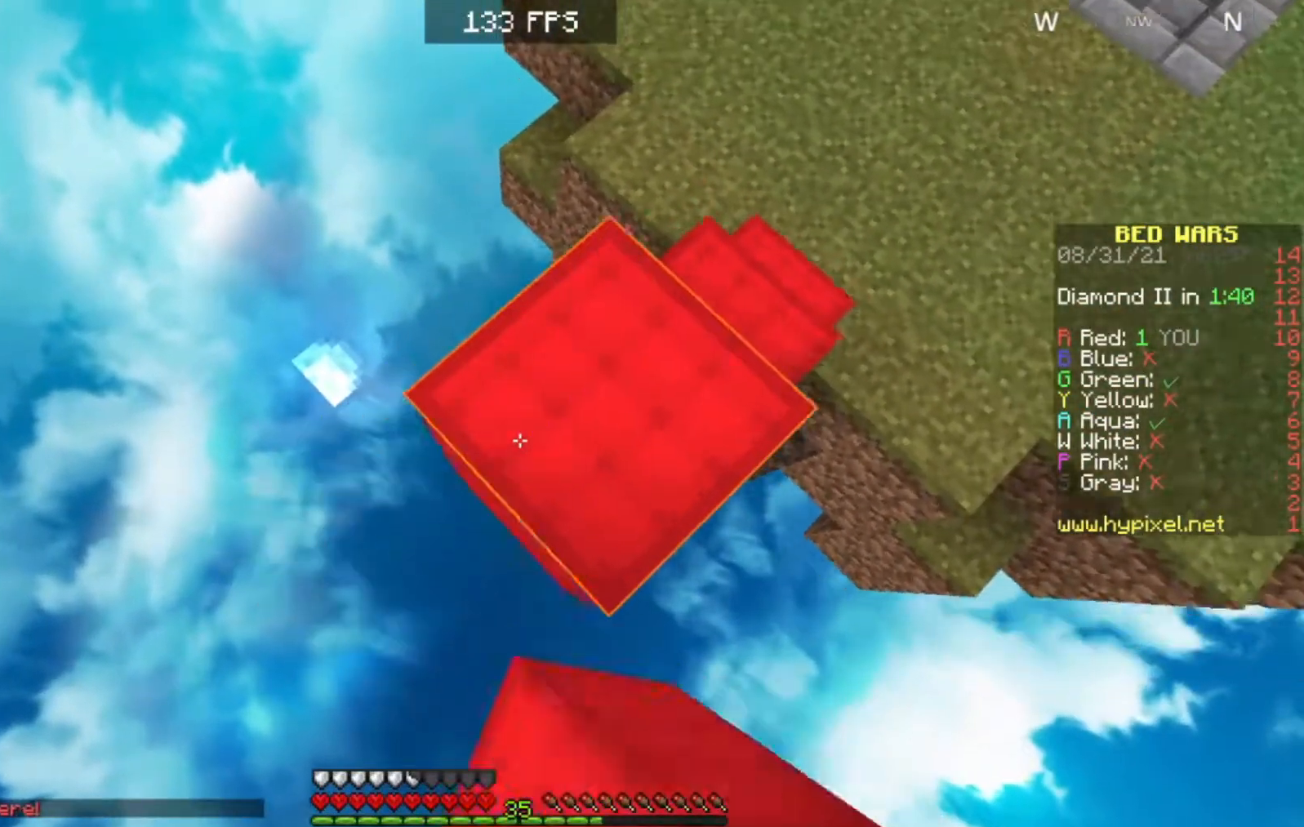
{"keys": ["a", "s"], "events": []}
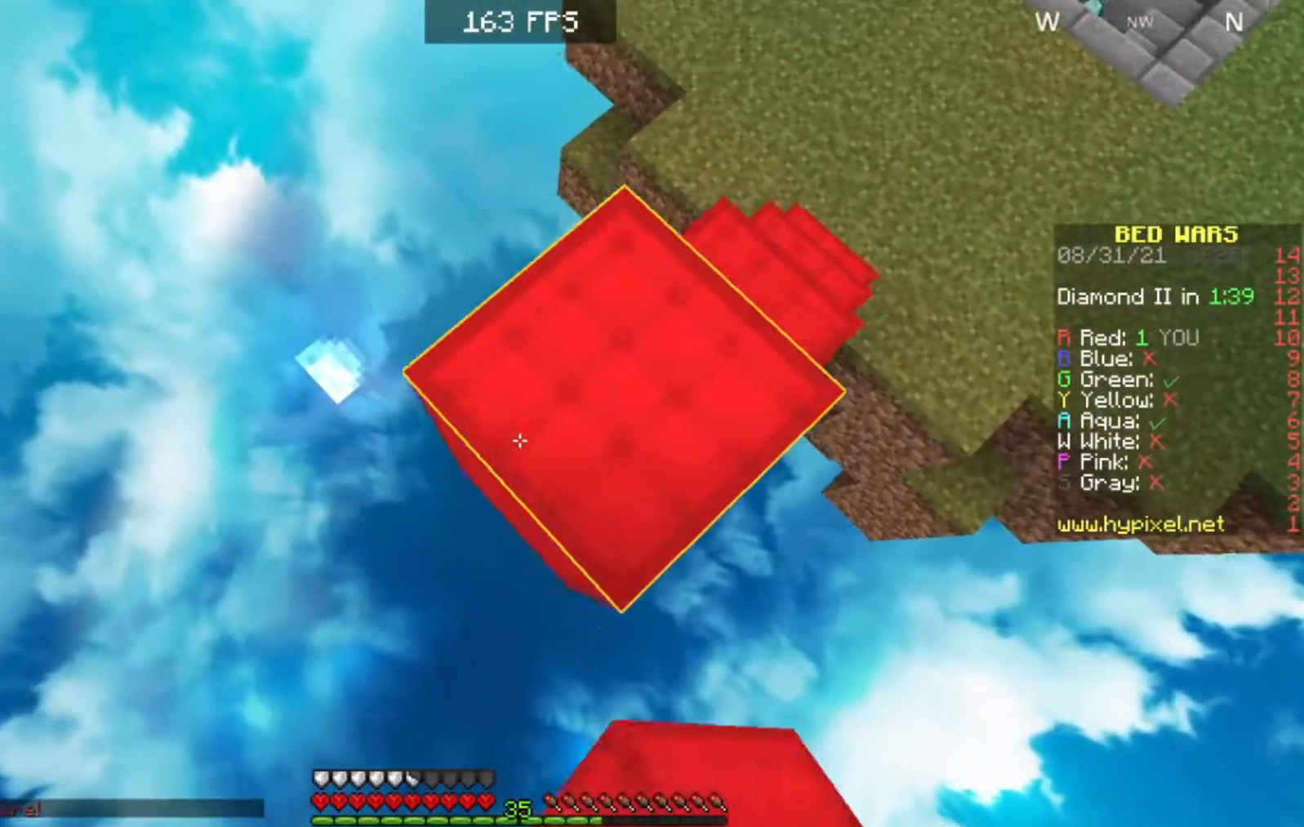
{"keys": ["a", "s"], "events": []}
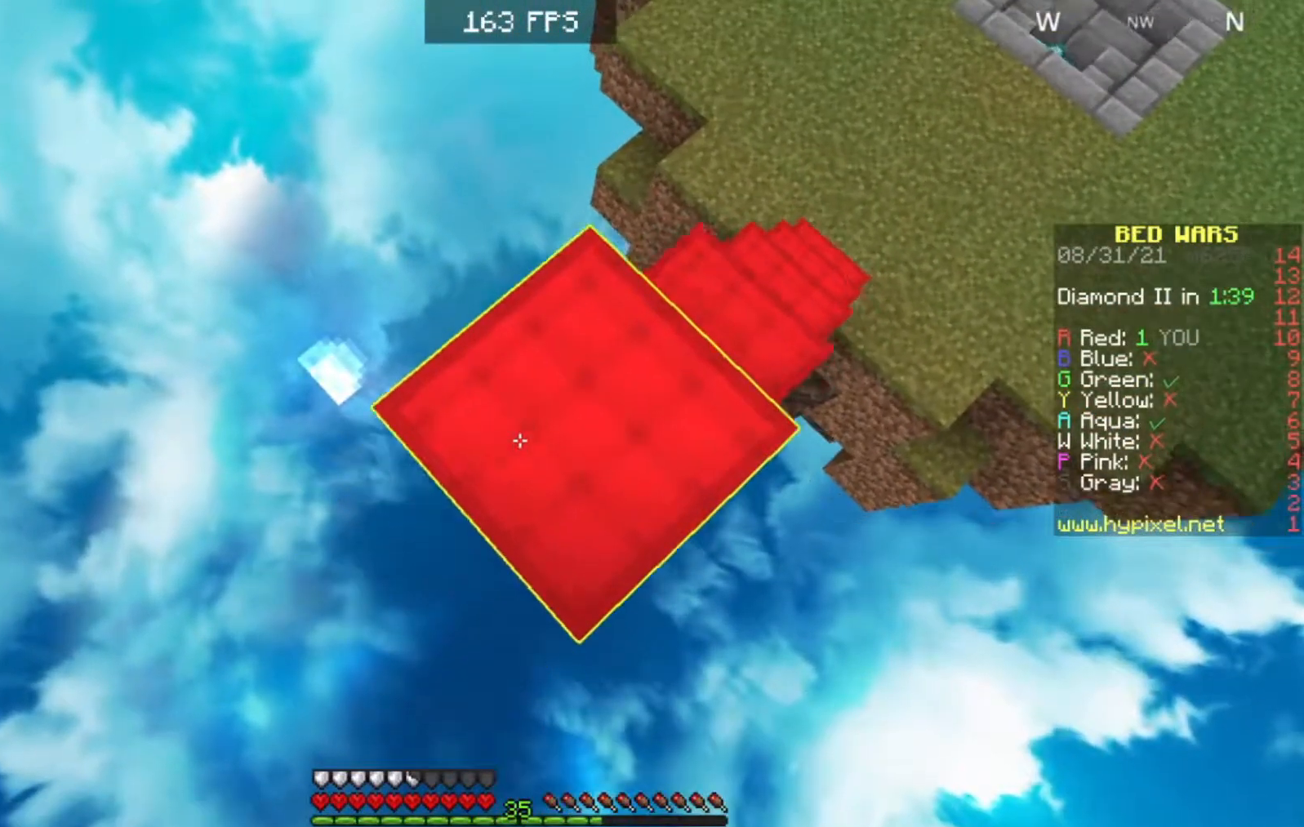
{"keys": ["a", "s"], "events": []}
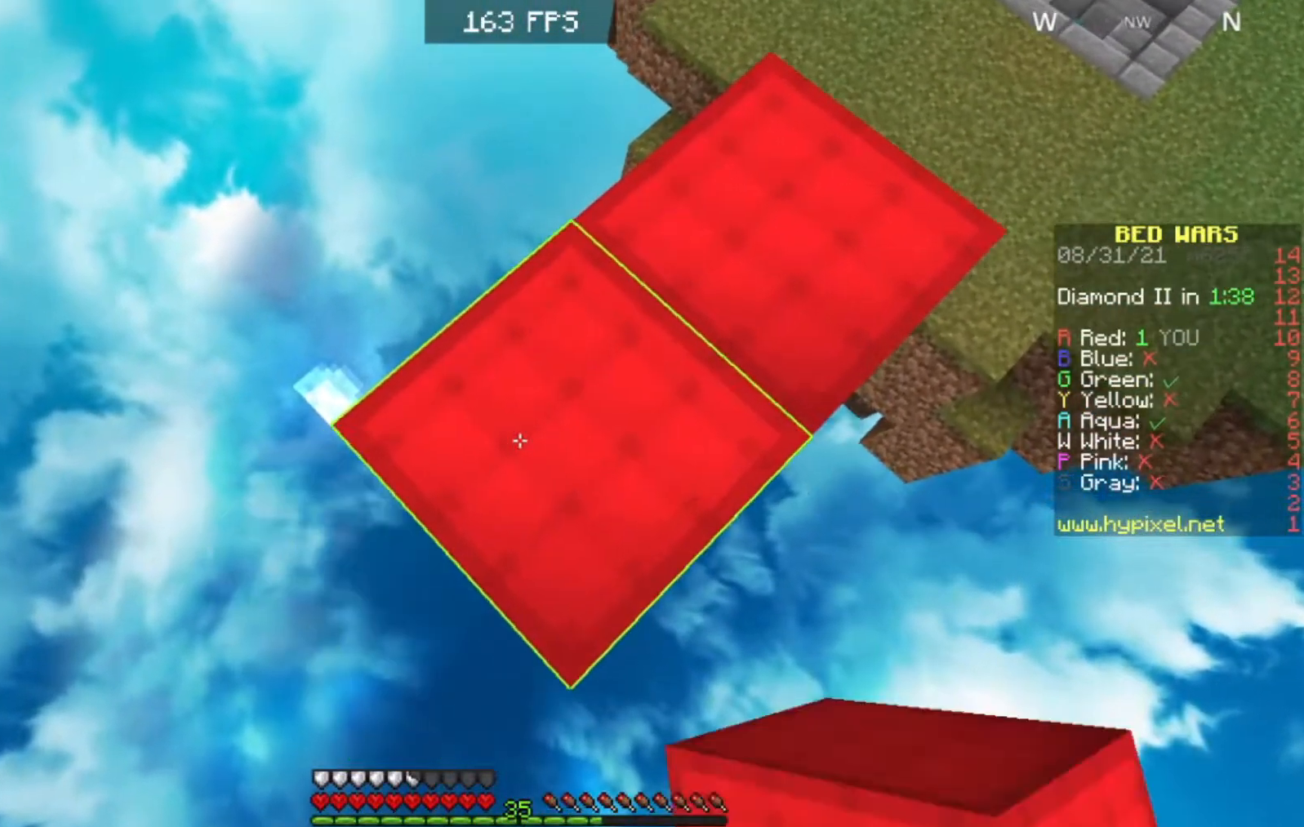
{"keys": ["a", "s"], "events": []}
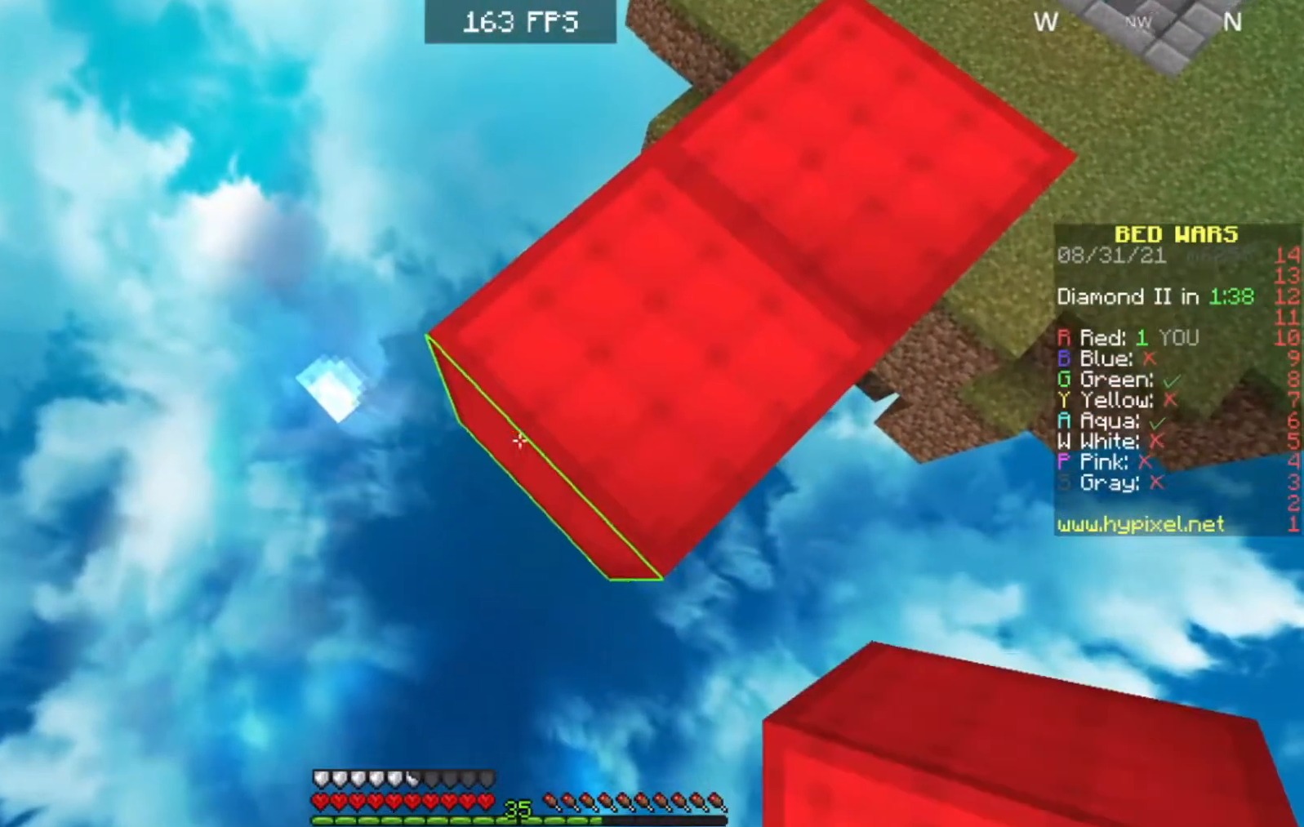
{"keys": ["a", "s"], "events": []}
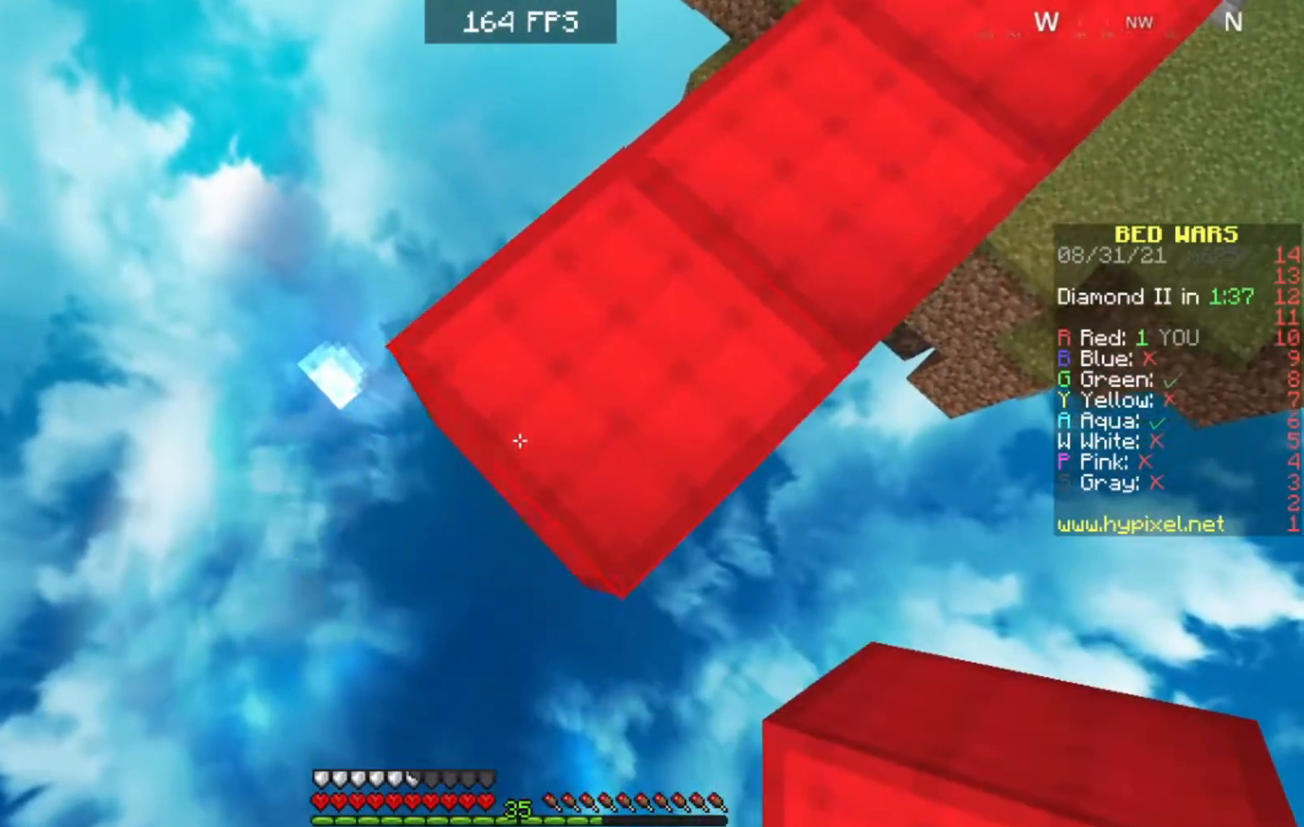
{"keys": ["a", "s"], "events": []}
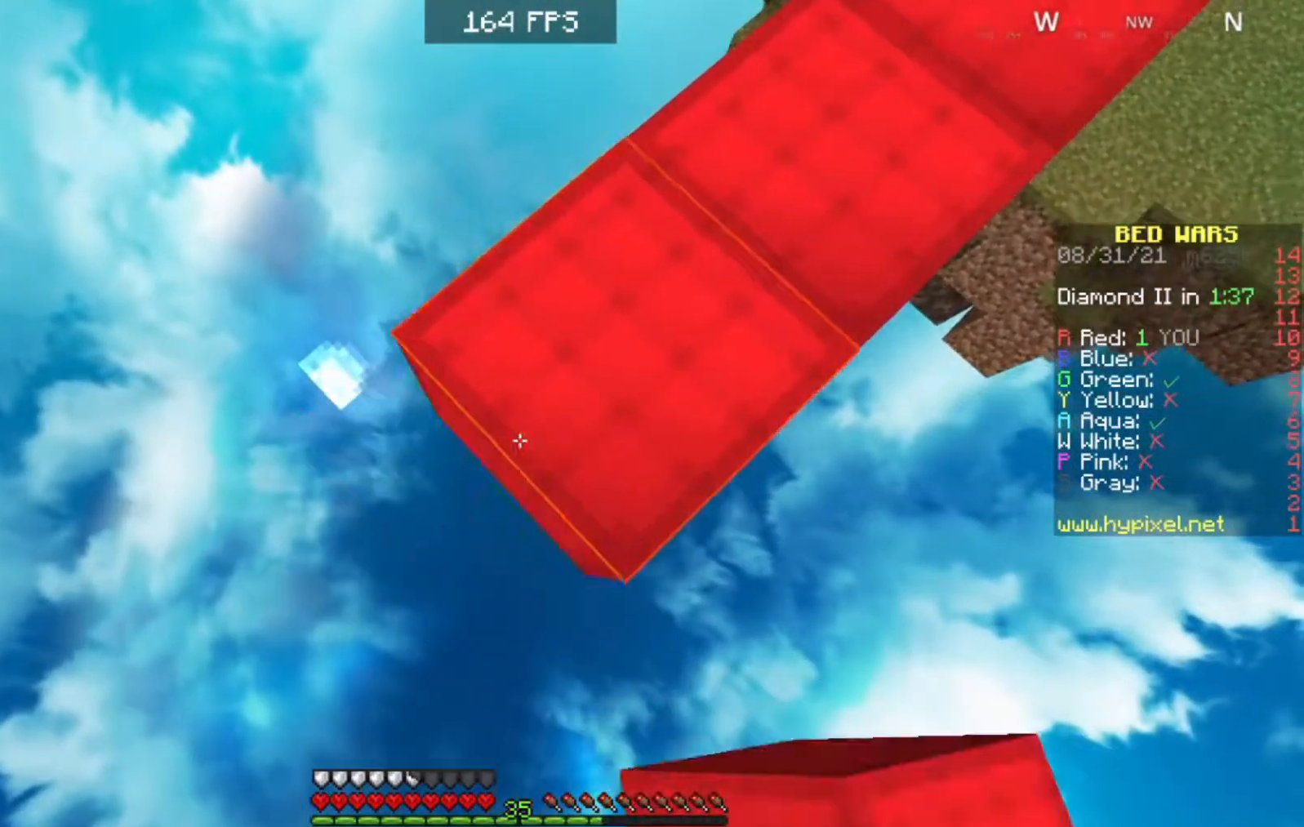
{"keys": ["a", "s"], "events": []}
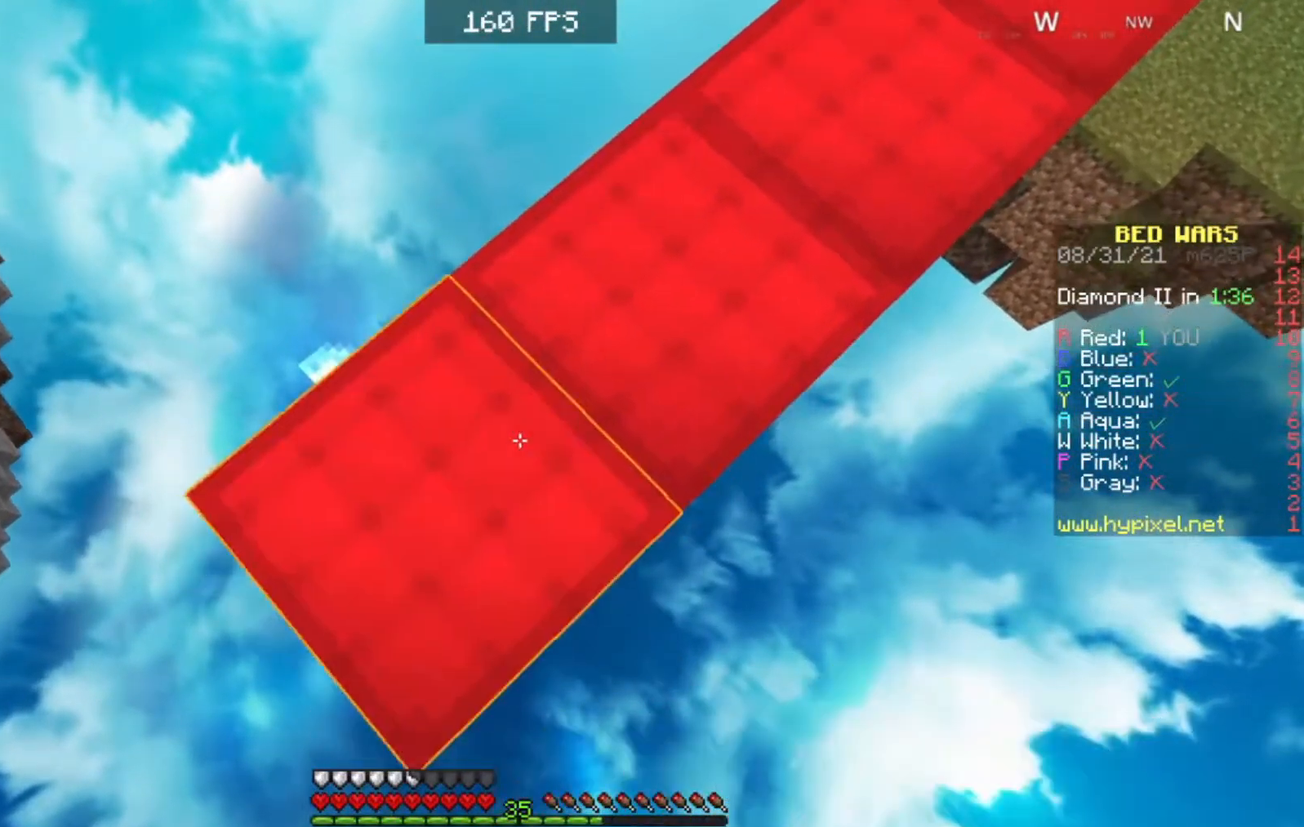
{"keys": ["a", "s"], "events": []}
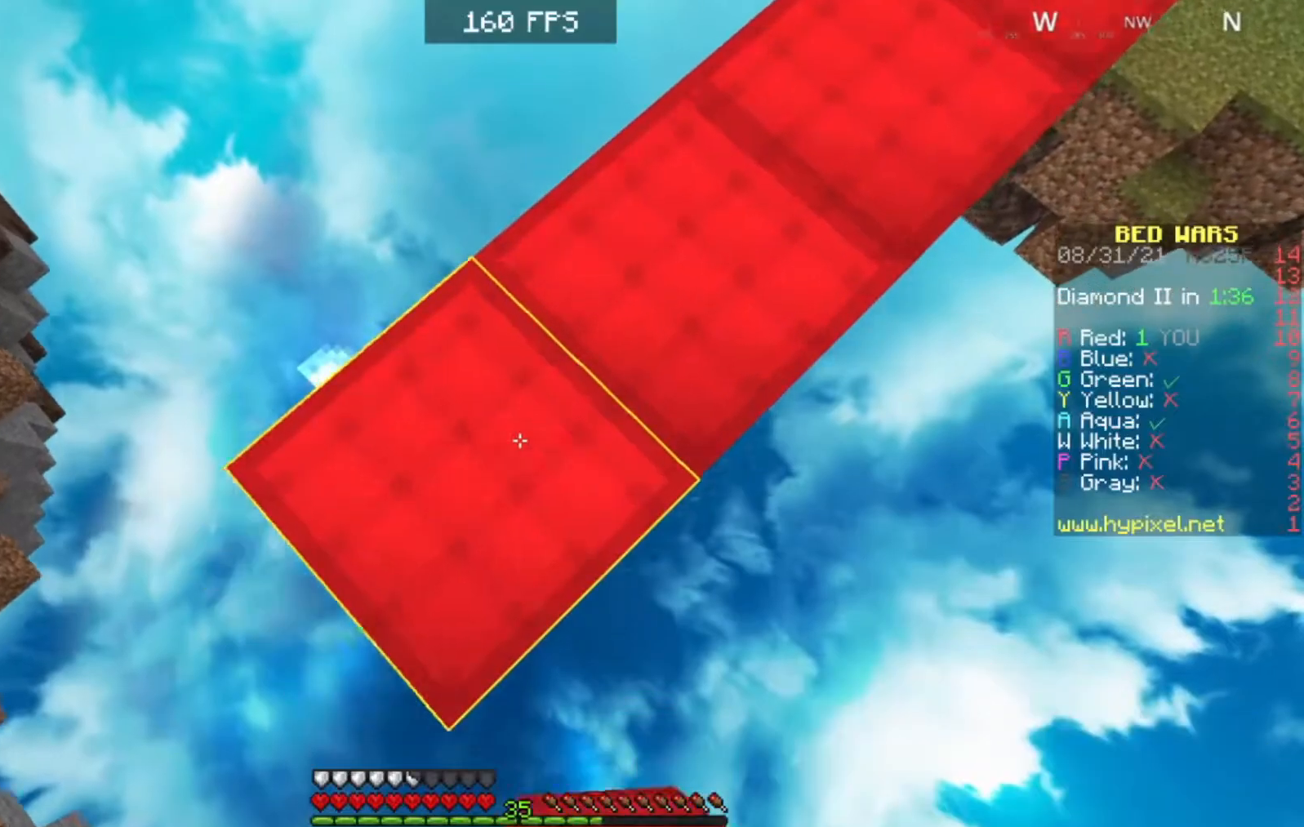
{"keys": ["a", "s"], "events": []}
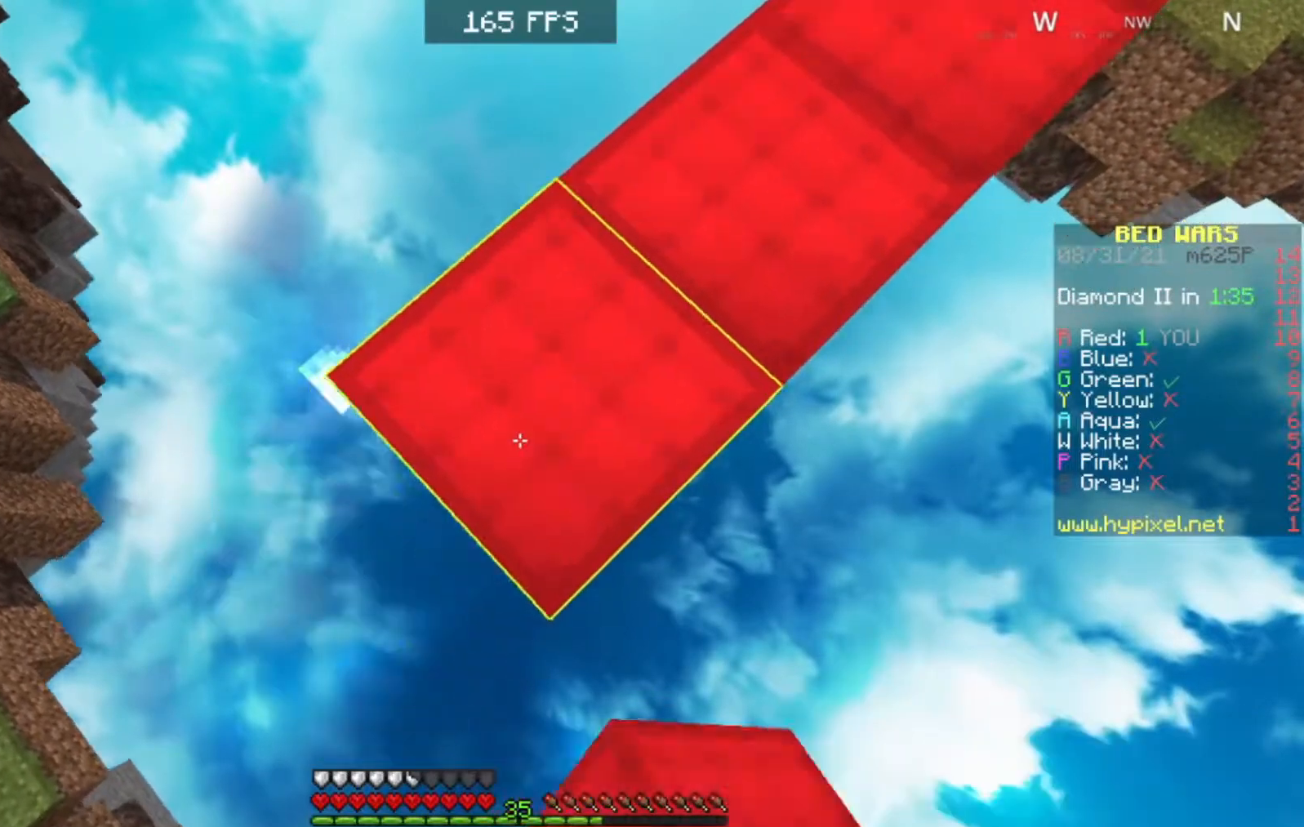
{"keys": ["a", "s"], "events": []}
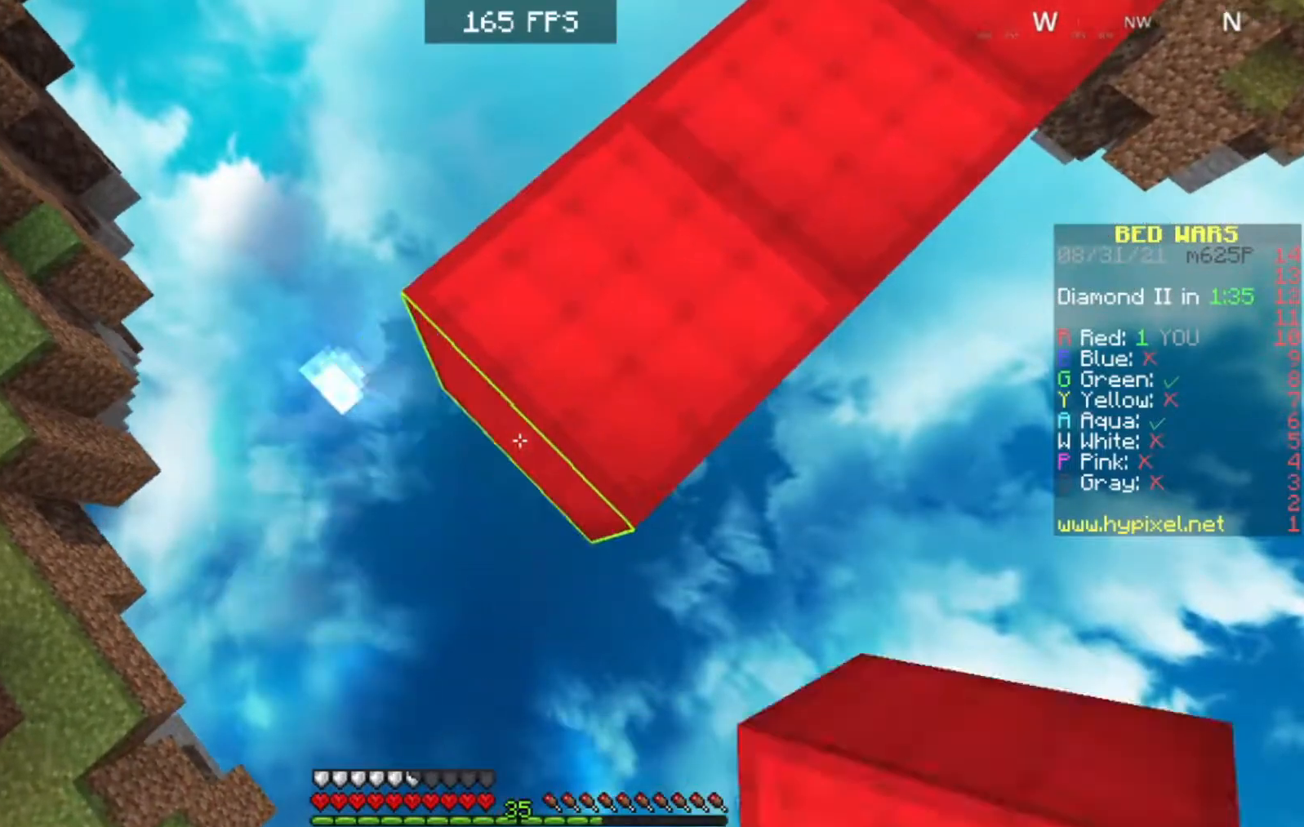
{"keys": [], "events": [[133, "a", "up"], [183, "s", "up"]]}
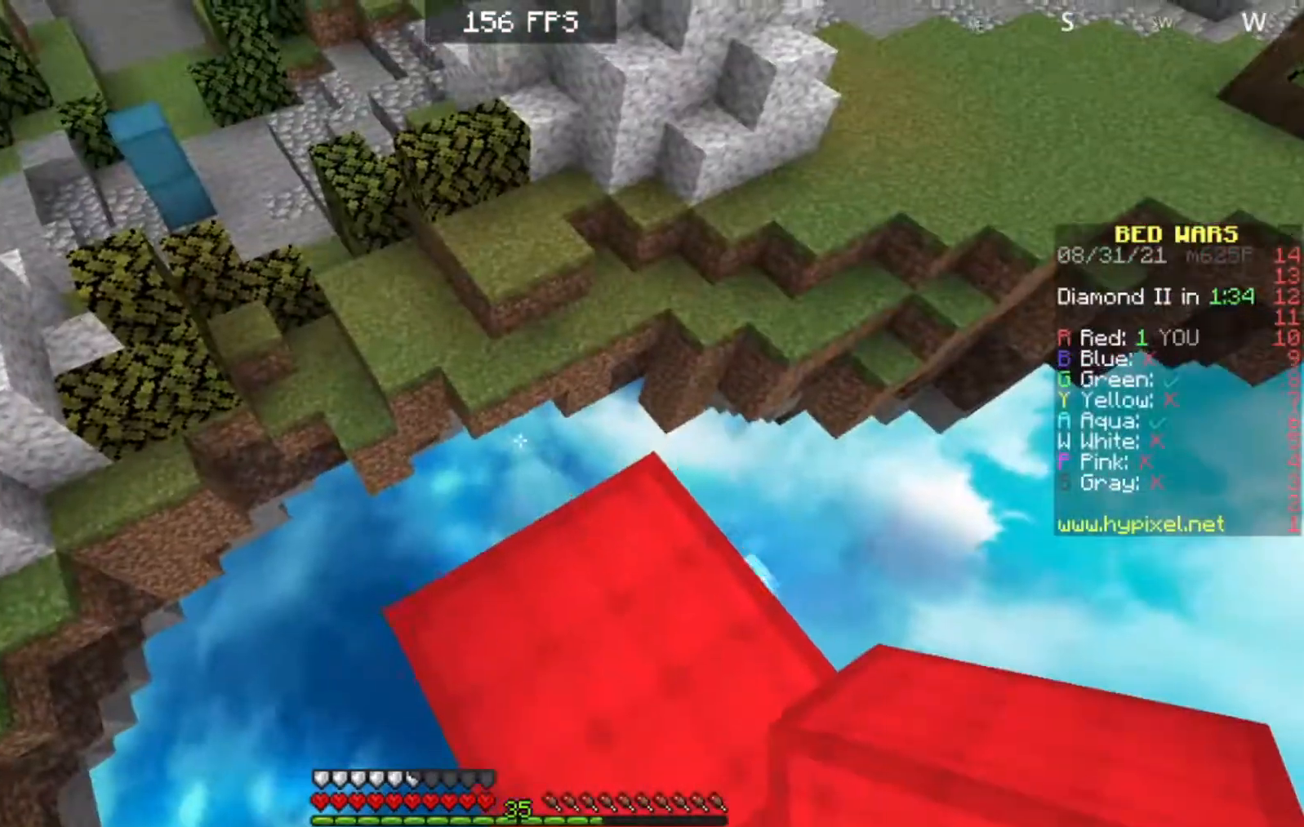
{"keys": ["w"], "events": [[317, "w", "down"]]}
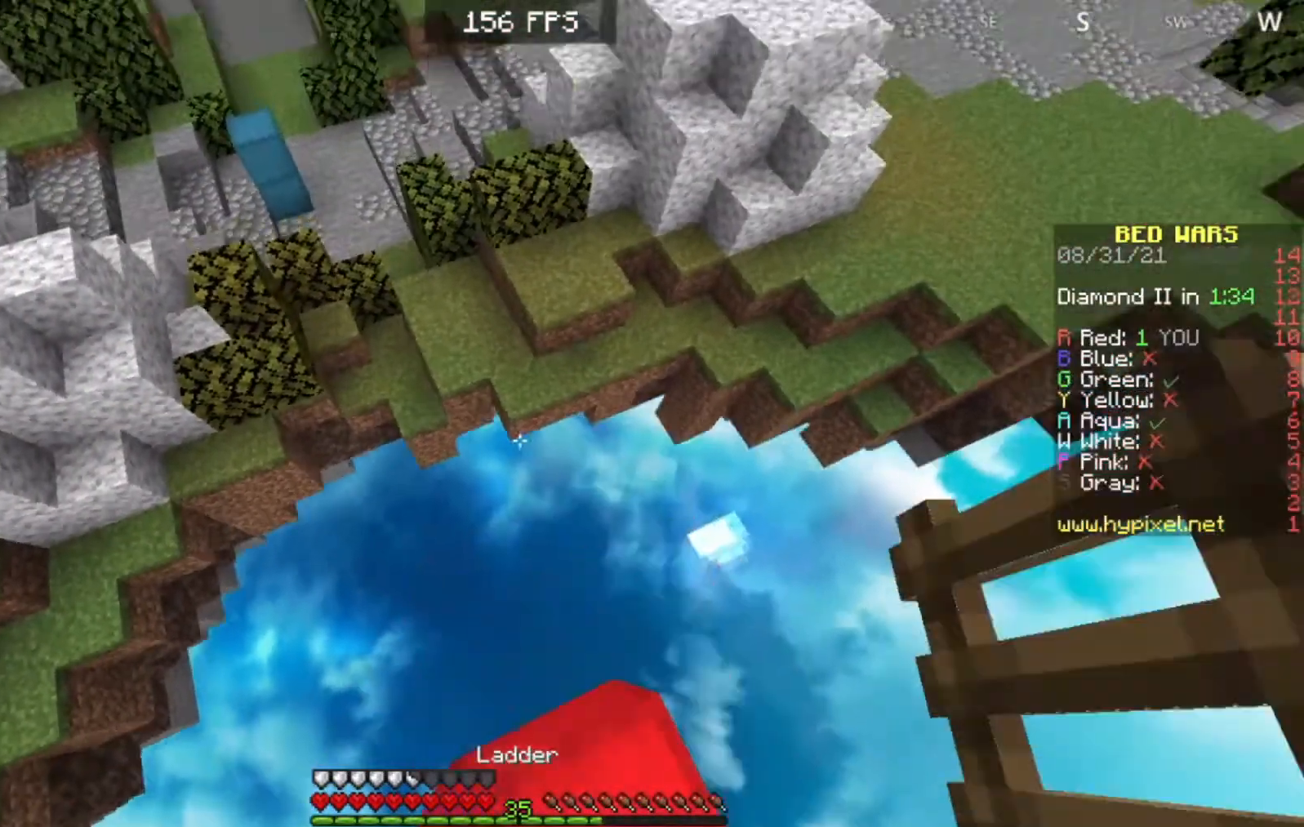
{"keys": ["d", "w"], "events": [[450, "d", "down"]]}
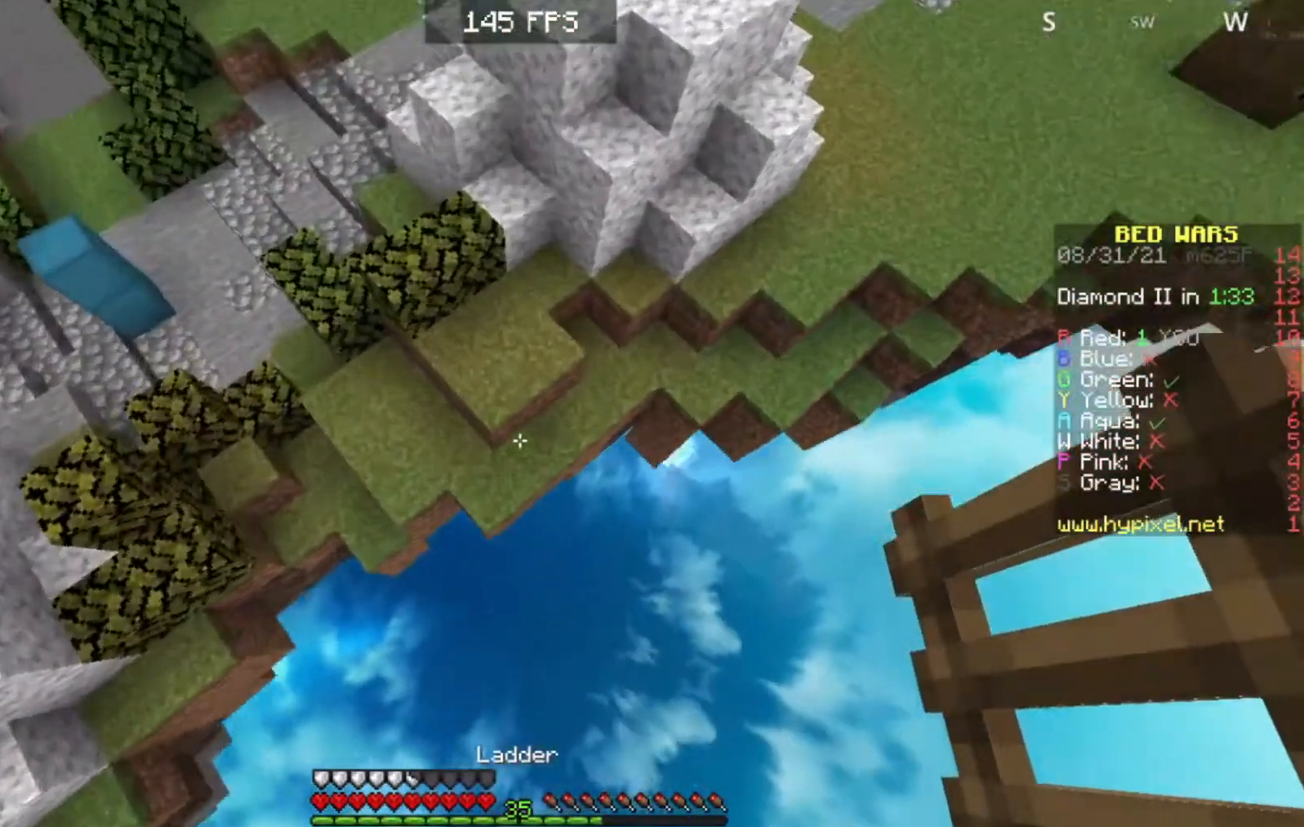
{"keys": ["a", "w"], "events": [[317, "d", "up"], [350, "a", "down"]]}
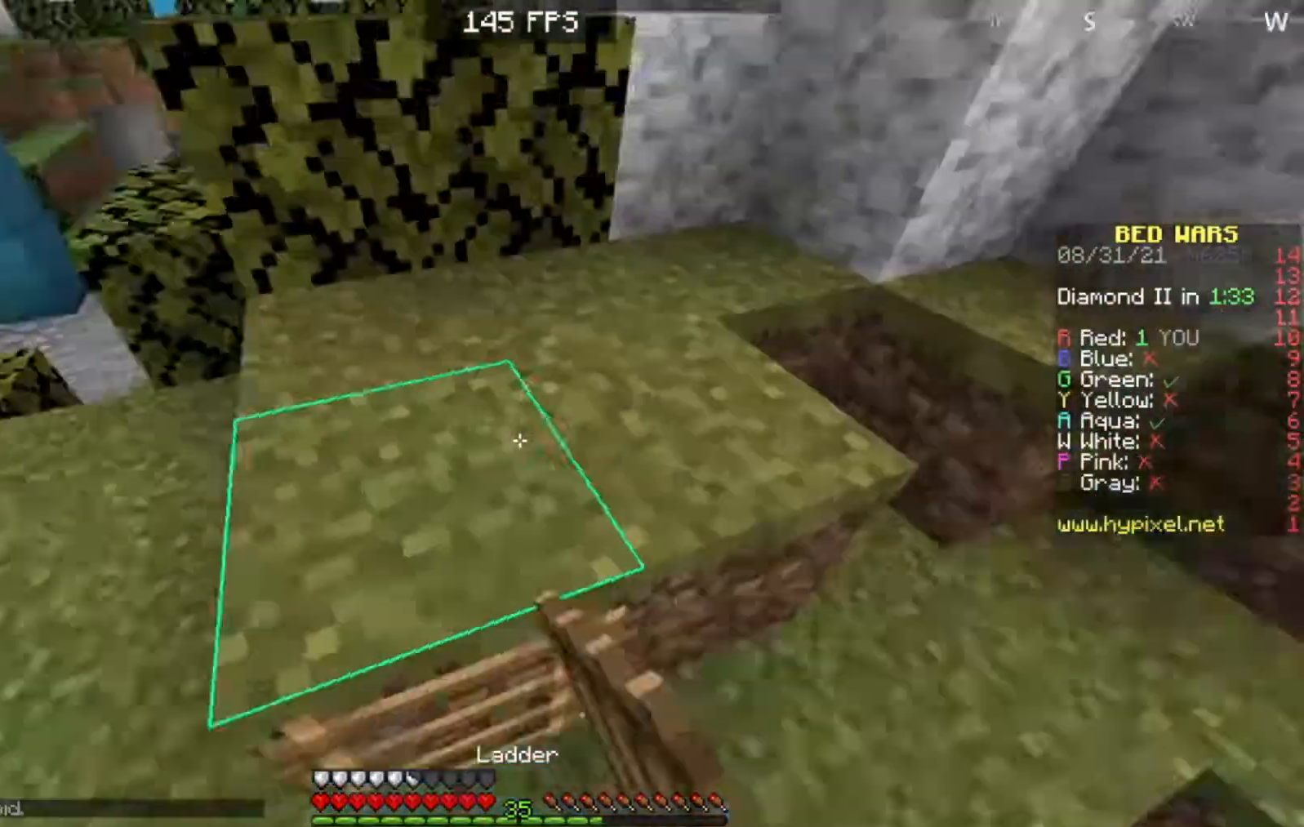
{"keys": ["w"], "events": [[217, "a", "up"]]}
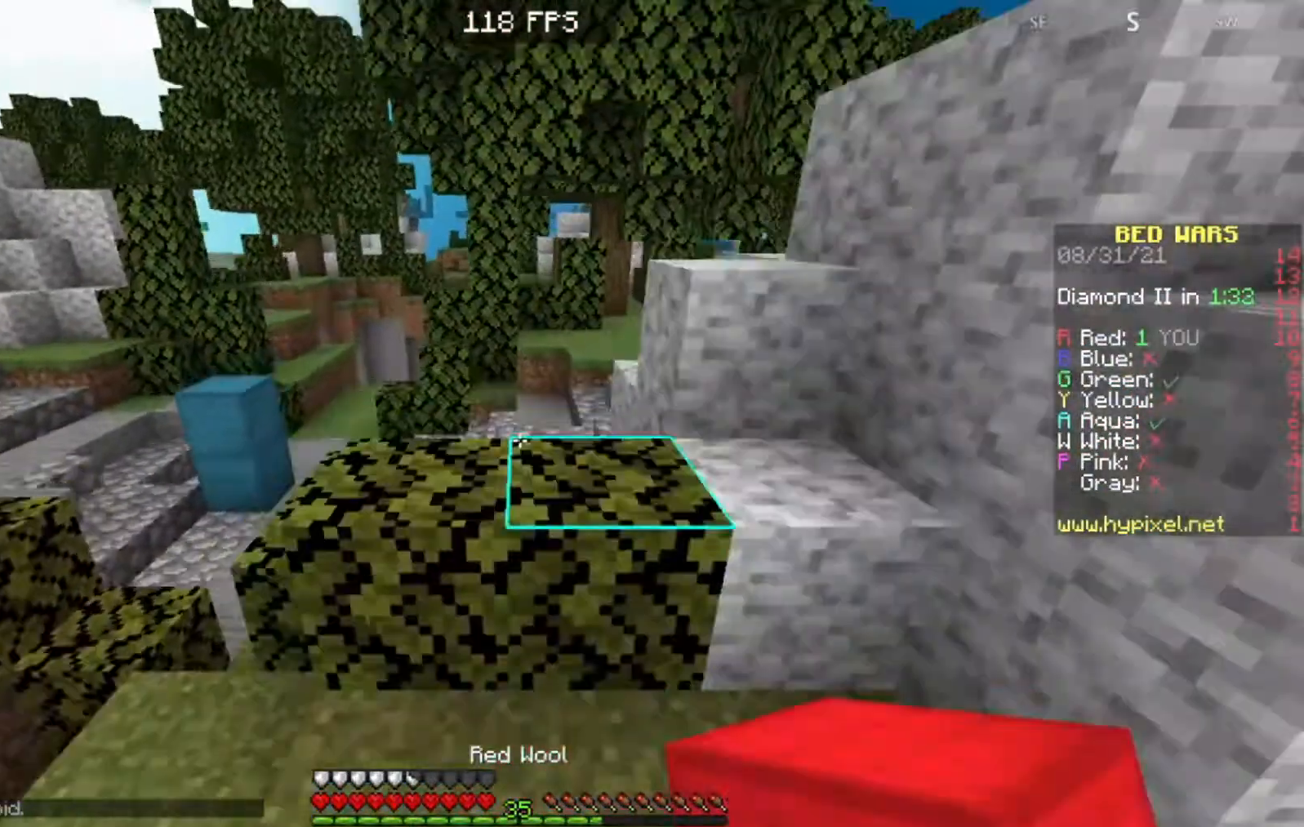
{"keys": ["w"], "events": [[350, "d", "down"], [433, "d", "up"]]}
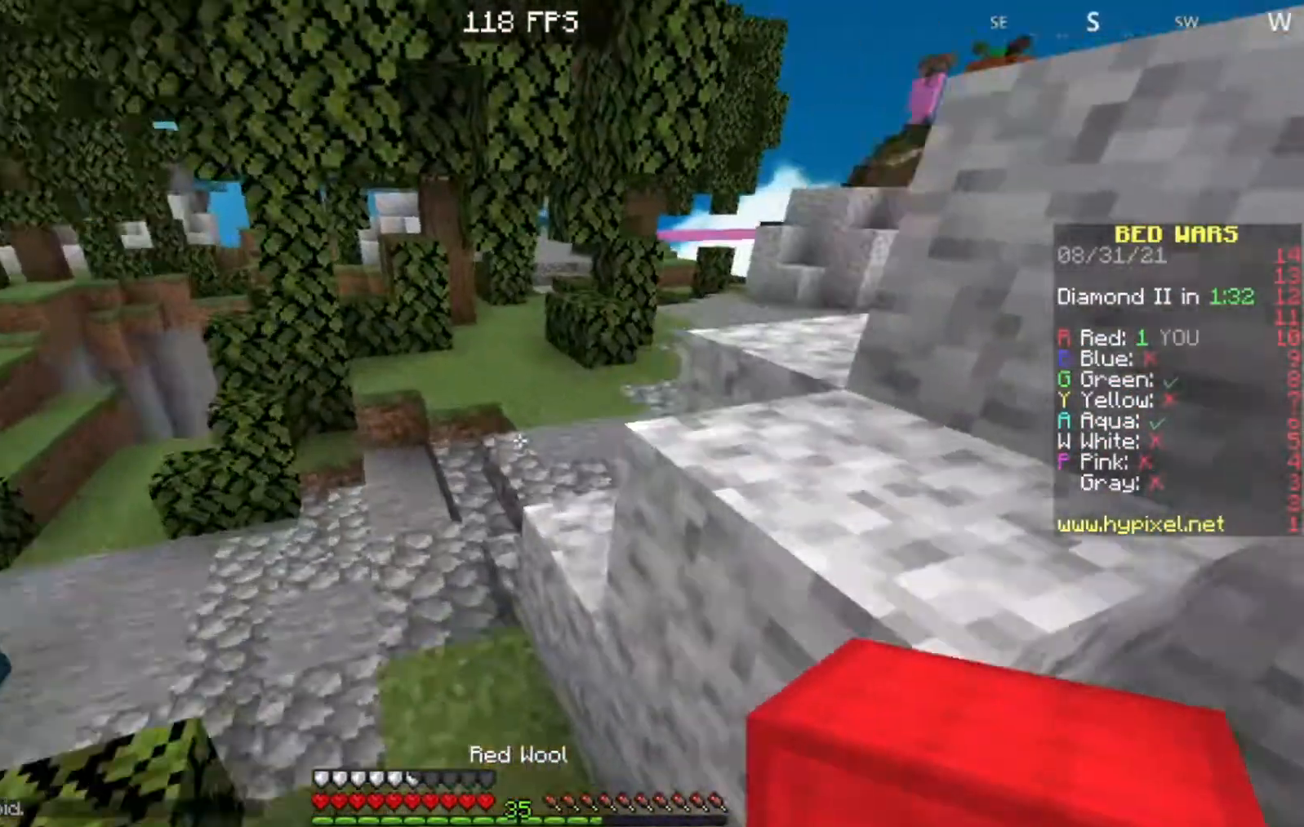
{"keys": ["d", "w"], "events": [[300, "d", "down"]]}